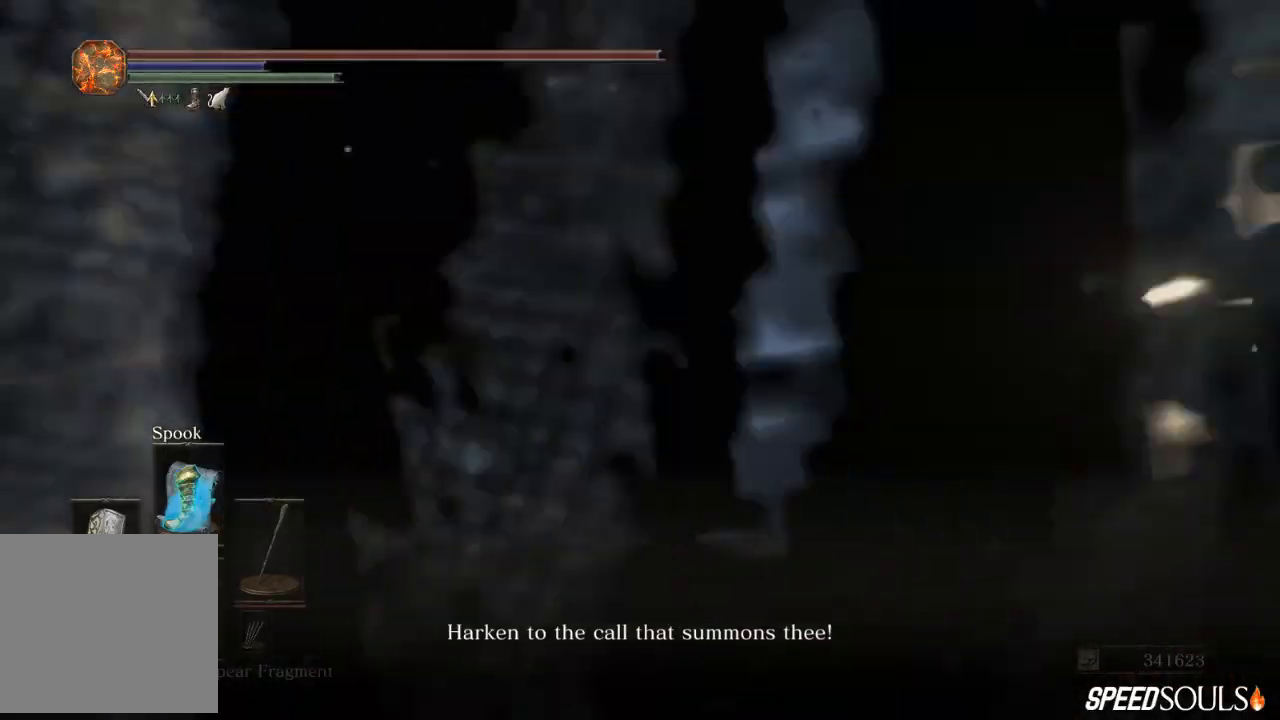
Gameplay with a controller (Xbox layout); each line is a JSON object with the inputs held at the frame after it. "events" lists button and stick changes between this image and that frame as [ms after this image, input, new state], when the widget could be followed in between.
{"buttons": ["B"], "left_stick": "up", "right_stick": "center", "events": []}
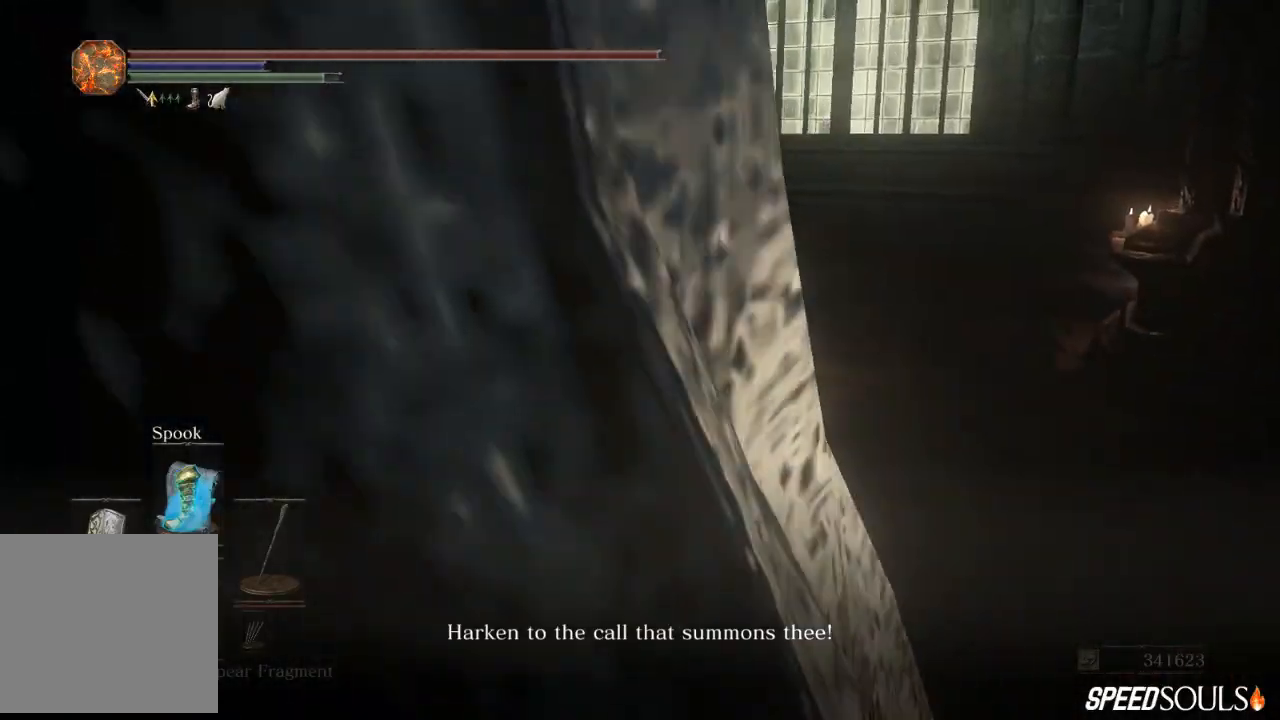
{"buttons": ["B", "X"], "left_stick": "up", "right_stick": "center", "events": [[467, "X", "down"]]}
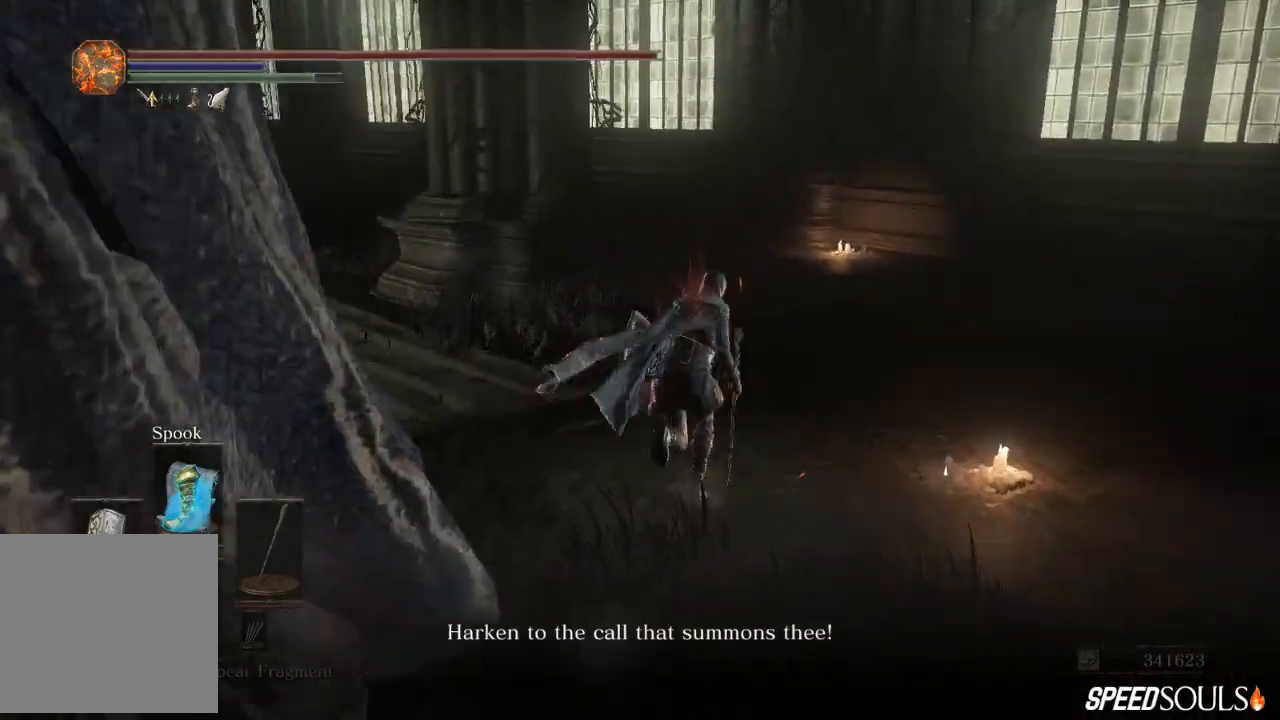
{"buttons": ["B"], "left_stick": "up-left", "right_stick": "left", "events": [[67, "X", "up"], [133, "left_stick", "up-left"], [283, "right_stick", "left"]]}
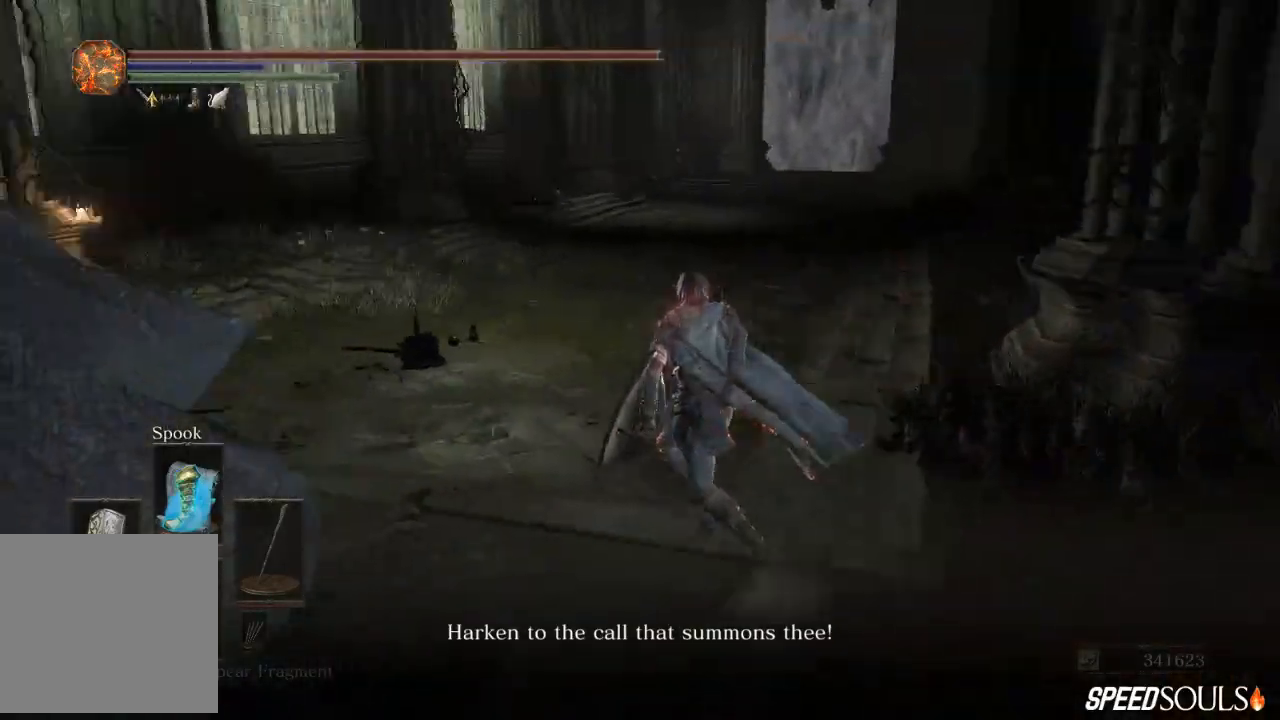
{"buttons": ["B"], "left_stick": "up", "right_stick": "center", "events": [[67, "left_stick", "up"], [283, "right_stick", "center"]]}
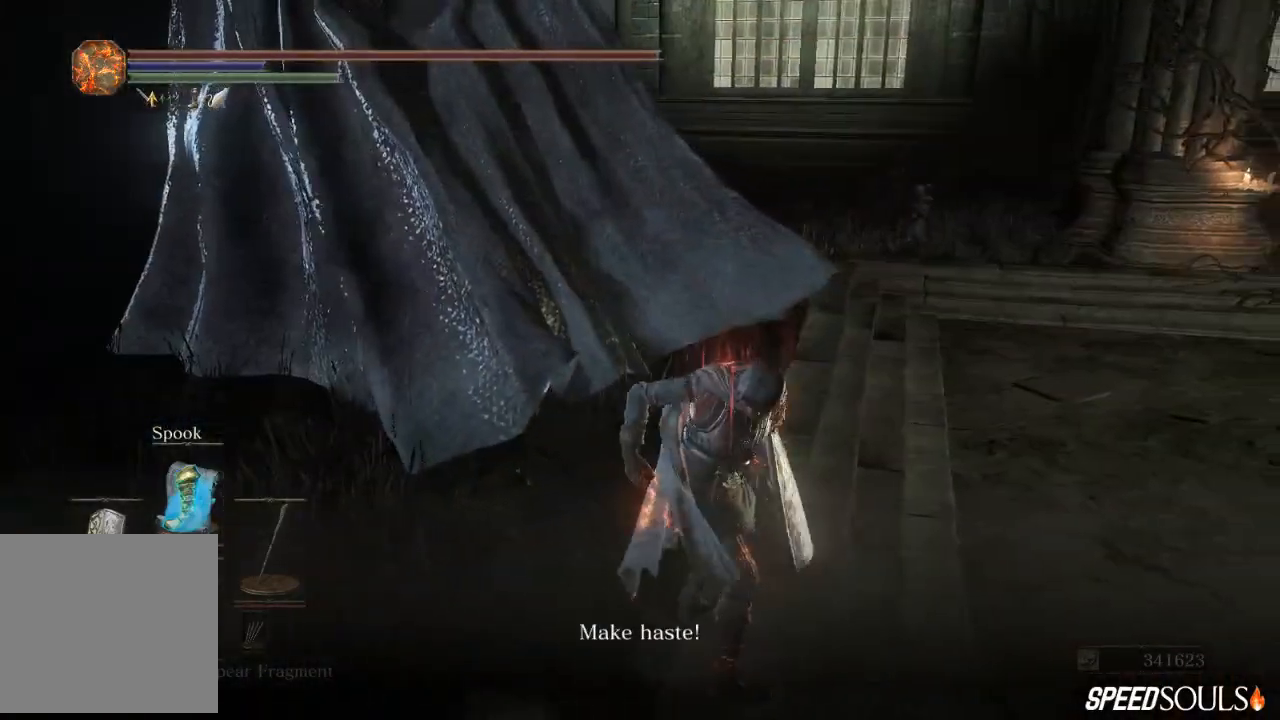
{"buttons": ["B"], "left_stick": "up-right", "right_stick": "center", "events": [[17, "right_stick", "left"], [133, "left_stick", "up-right"], [150, "right_stick", "center"]]}
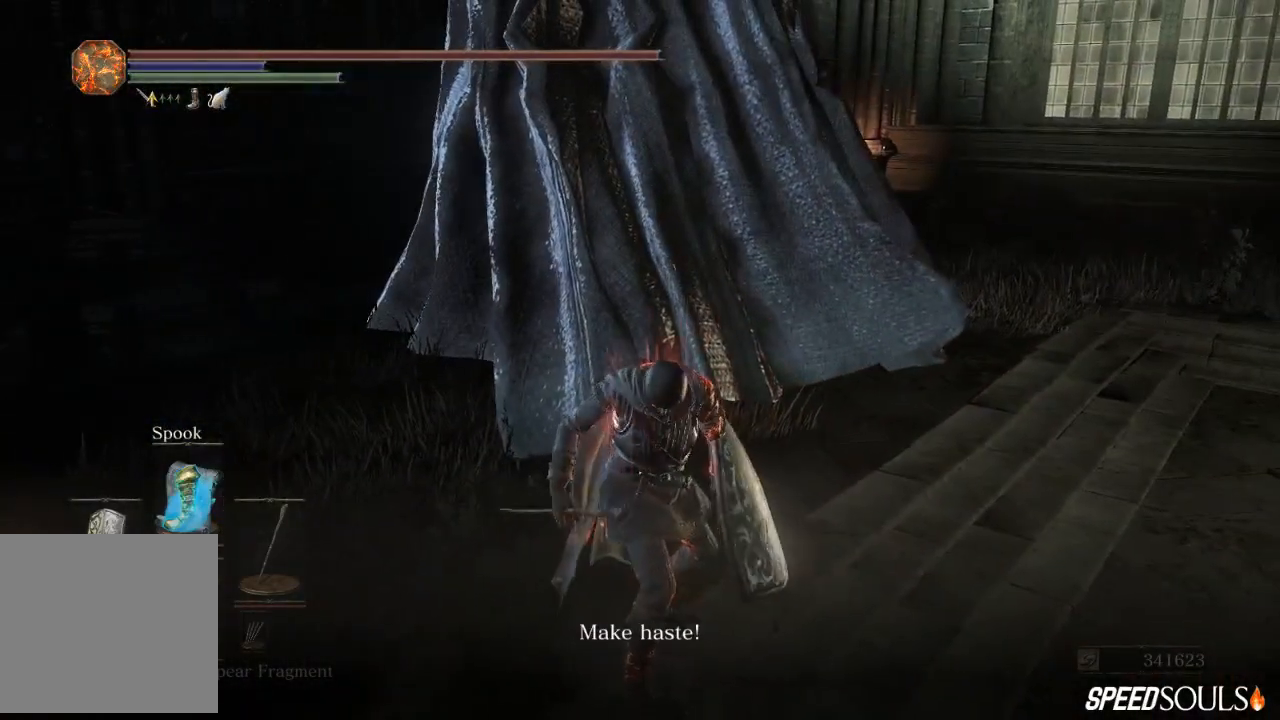
{"buttons": [], "left_stick": "up-right", "right_stick": "center", "events": [[283, "B", "up"], [383, "DPAD_DOWN", "down"], [450, "DPAD_DOWN", "up"]]}
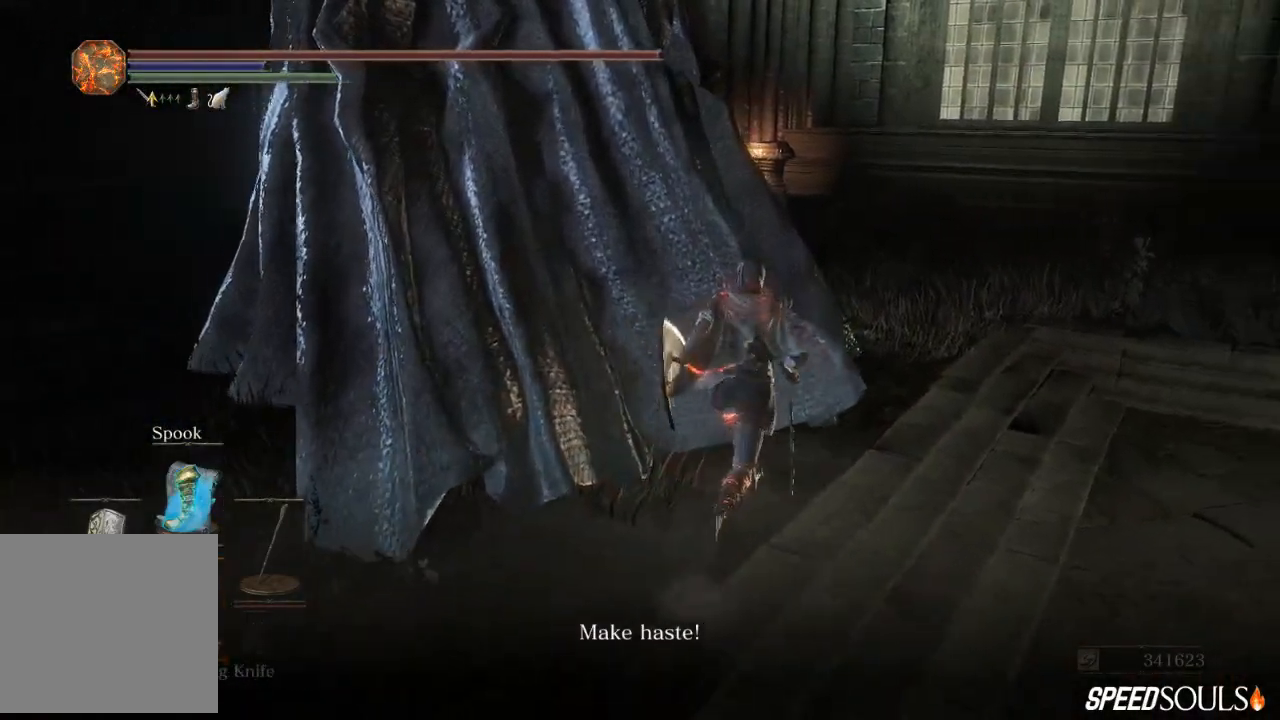
{"buttons": [], "left_stick": "left", "right_stick": "center", "events": [[67, "left_stick", "up"], [150, "R1", "down"], [283, "R1", "up"], [283, "left_stick", "up-left"], [467, "left_stick", "left"]]}
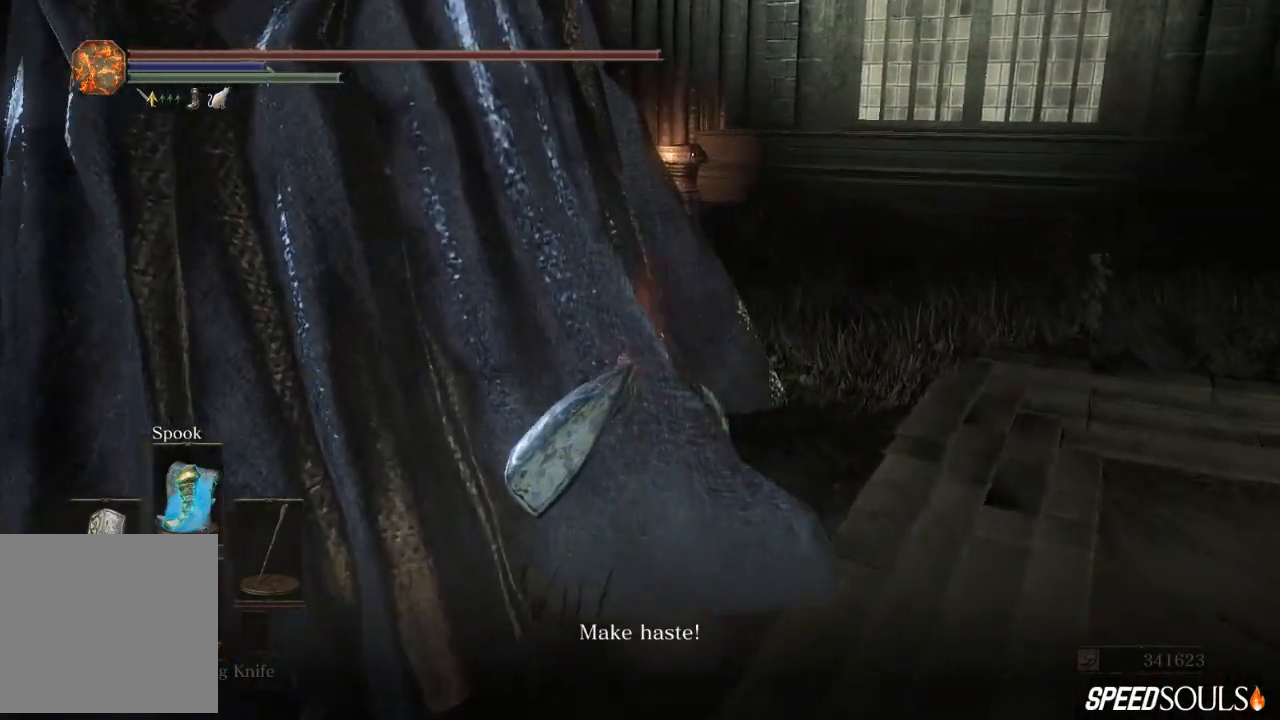
{"buttons": ["X"], "left_stick": "left", "right_stick": "center", "events": [[167, "X", "down"], [267, "X", "up"], [333, "X", "down"], [433, "X", "up"], [500, "X", "down"]]}
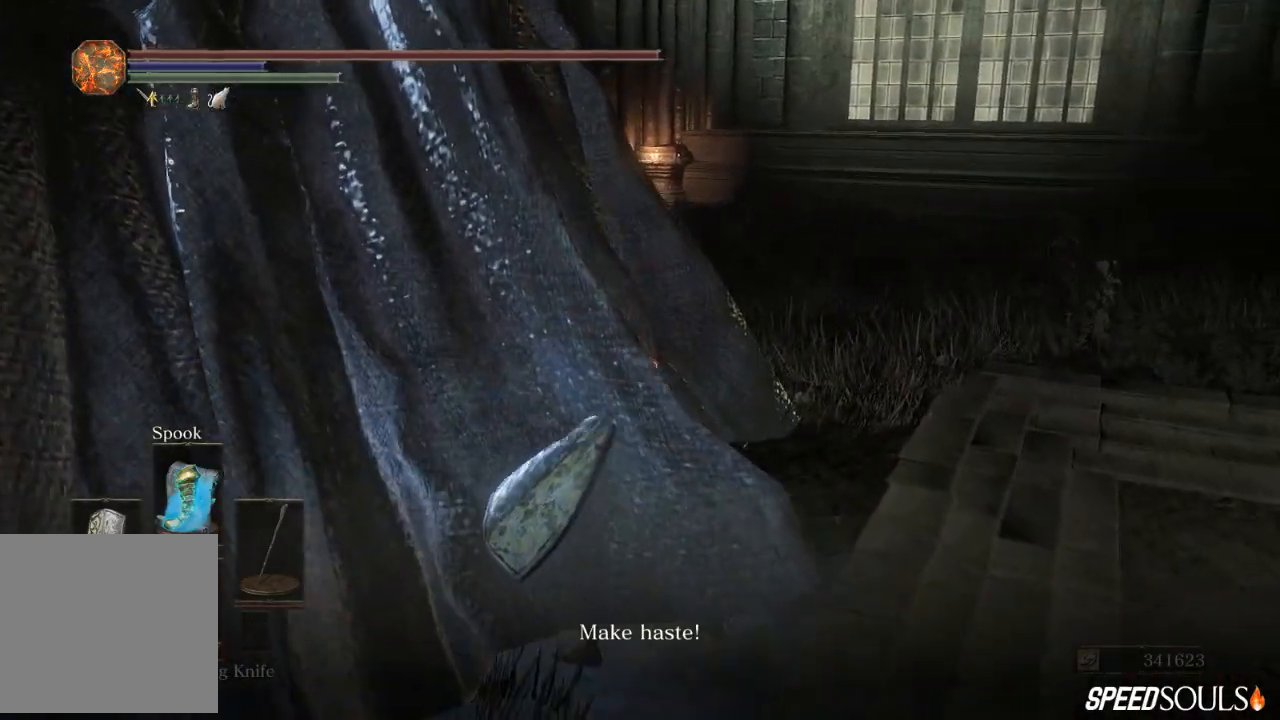
{"buttons": [], "left_stick": "left", "right_stick": "center", "events": [[100, "X", "up"], [167, "X", "down"], [267, "X", "up"], [333, "X", "down"], [467, "X", "up"]]}
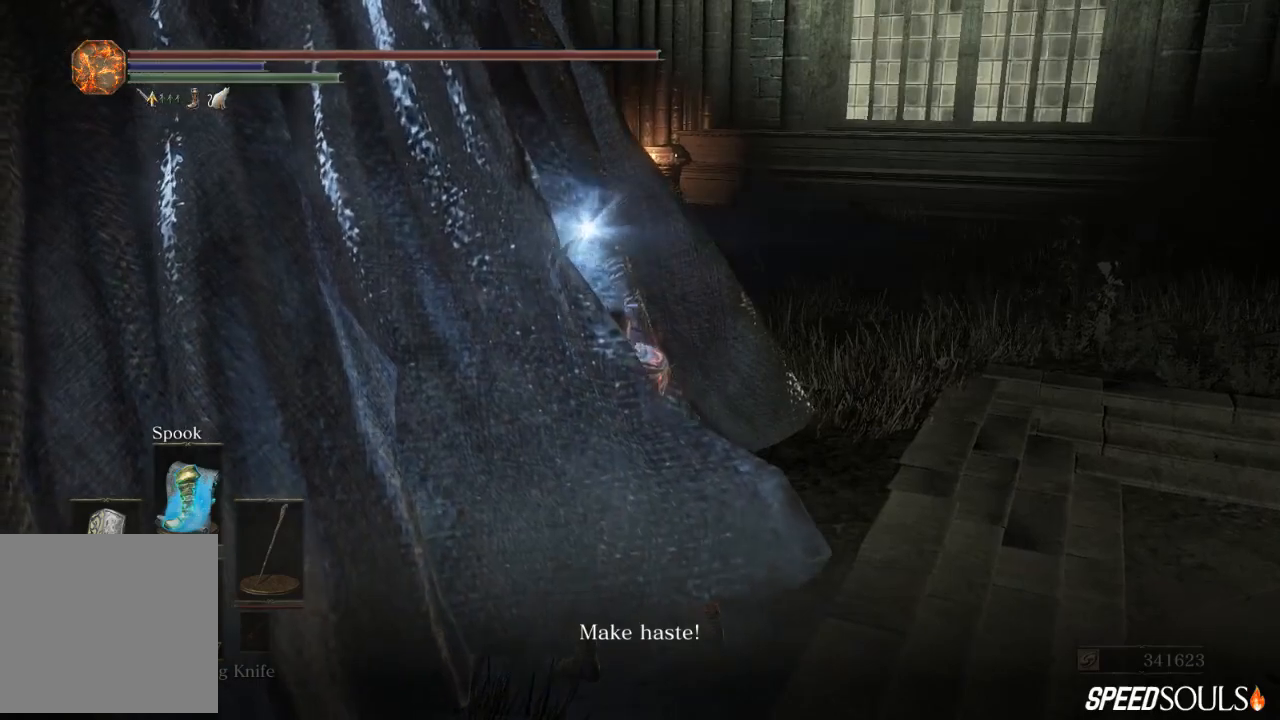
{"buttons": [], "left_stick": "left", "right_stick": "center", "events": [[33, "X", "down"], [133, "X", "up"], [200, "X", "down"], [300, "X", "up"], [367, "X", "down"], [467, "X", "up"]]}
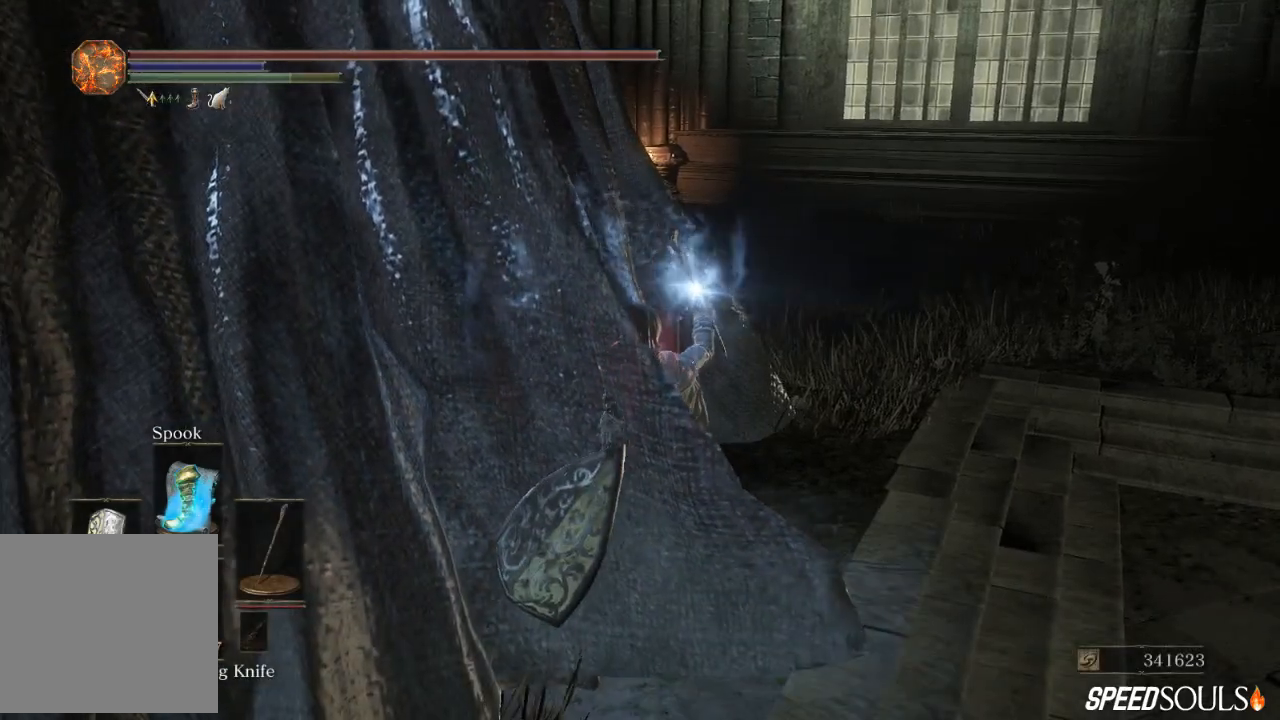
{"buttons": [], "left_stick": "left", "right_stick": "center", "events": [[33, "X", "down"], [117, "X", "up"], [183, "X", "down"], [283, "X", "up"], [350, "X", "down"], [450, "X", "up"]]}
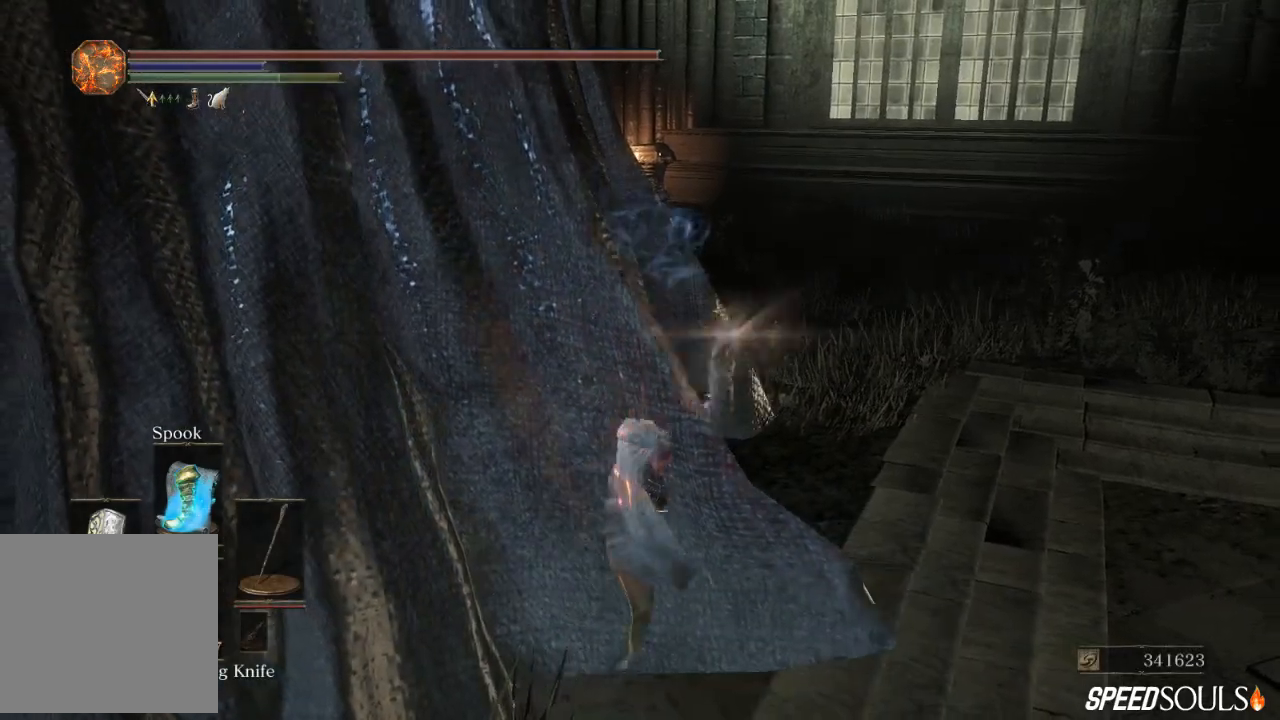
{"buttons": [], "left_stick": "down", "right_stick": "center", "events": [[467, "left_stick", "down"]]}
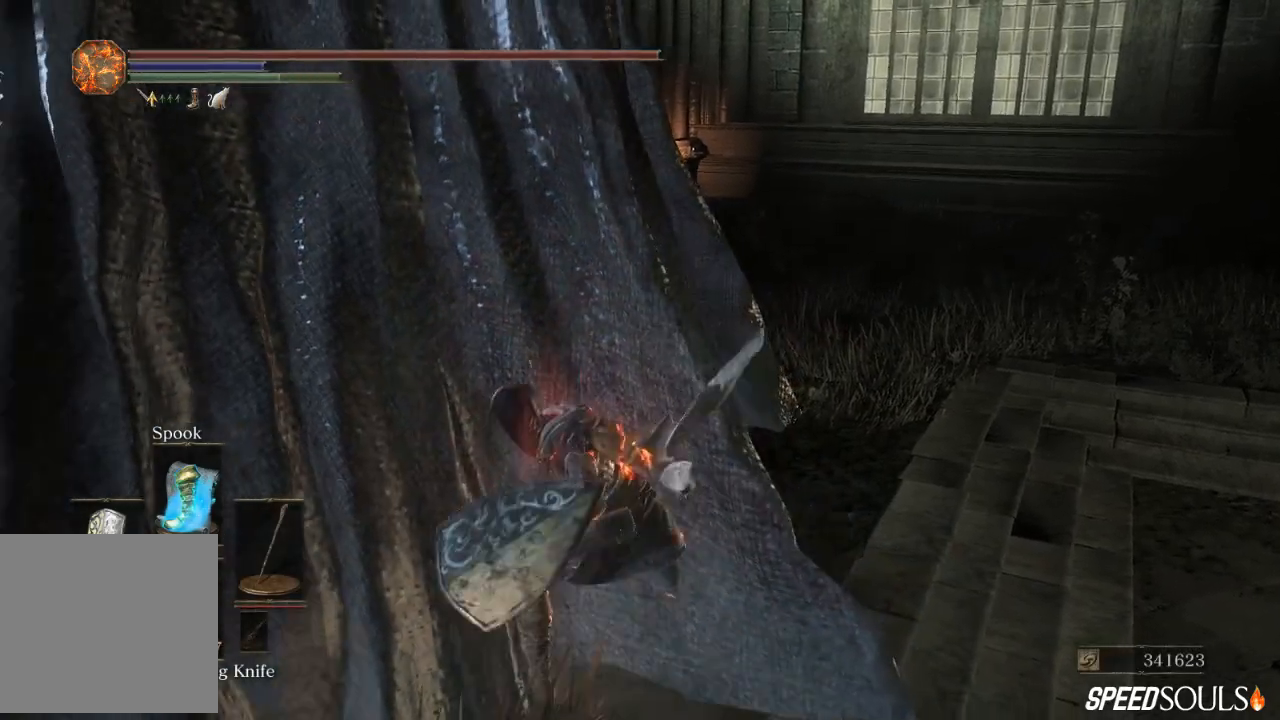
{"buttons": [], "left_stick": "up-right", "right_stick": "right", "events": [[33, "left_stick", "down-right"], [100, "right_stick", "right"], [150, "left_stick", "right"], [300, "left_stick", "up-right"], [333, "right_stick", "center"], [483, "right_stick", "right"]]}
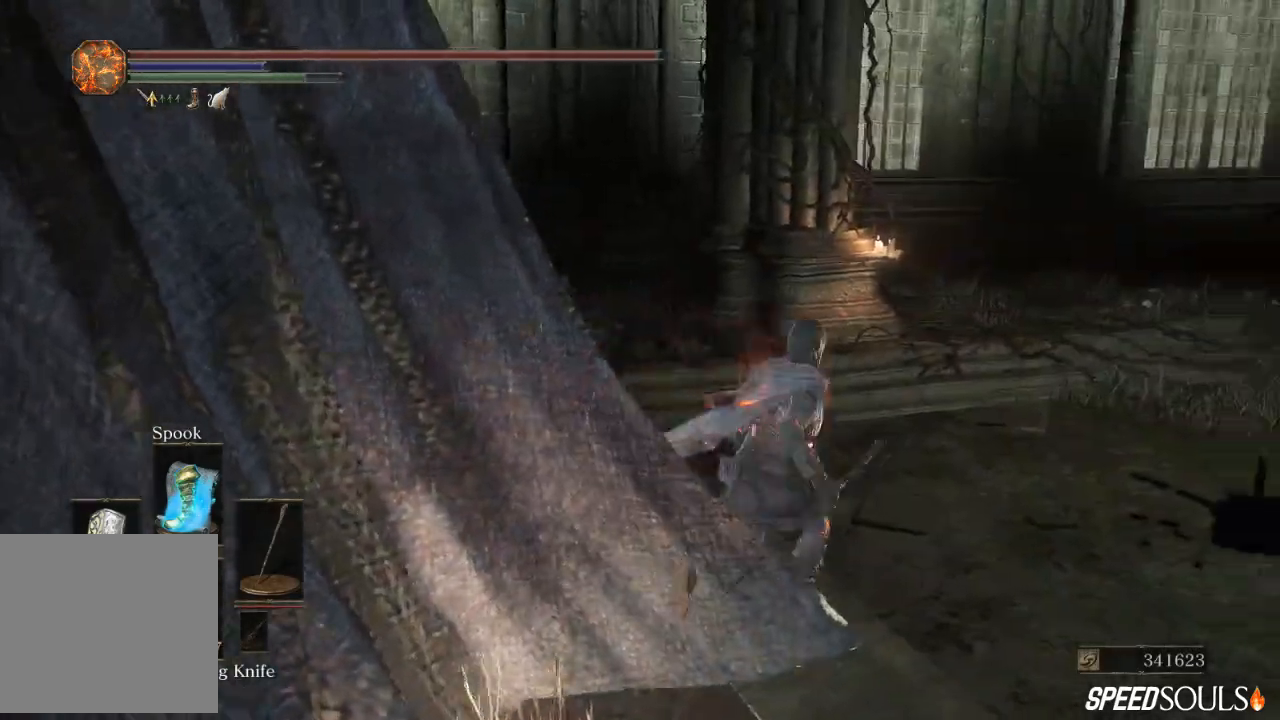
{"buttons": ["B"], "left_stick": "up", "right_stick": "center", "events": [[233, "left_stick", "up"], [267, "right_stick", "center"], [367, "B", "down"]]}
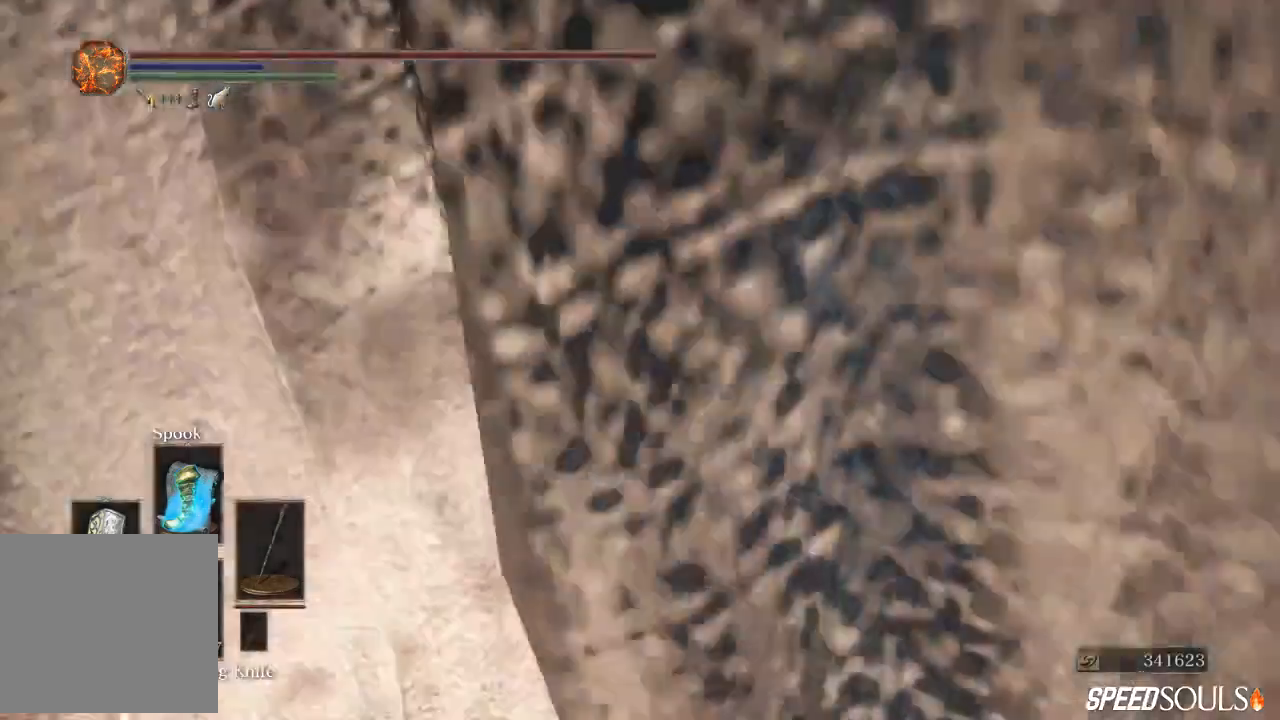
{"buttons": ["B"], "left_stick": "up", "right_stick": "center", "events": [[217, "right_stick", "up"], [333, "right_stick", "center"]]}
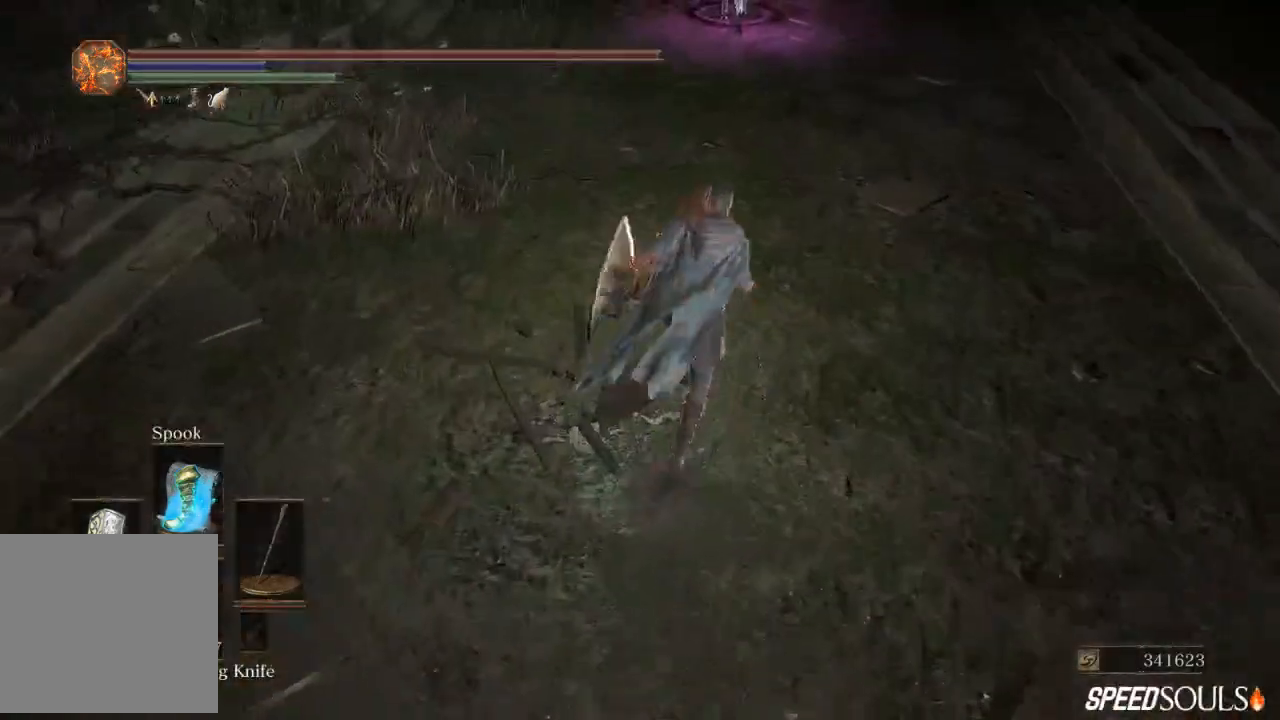
{"buttons": ["B", "R3"], "left_stick": "up", "right_stick": "center", "events": [[467, "R3", "down"]]}
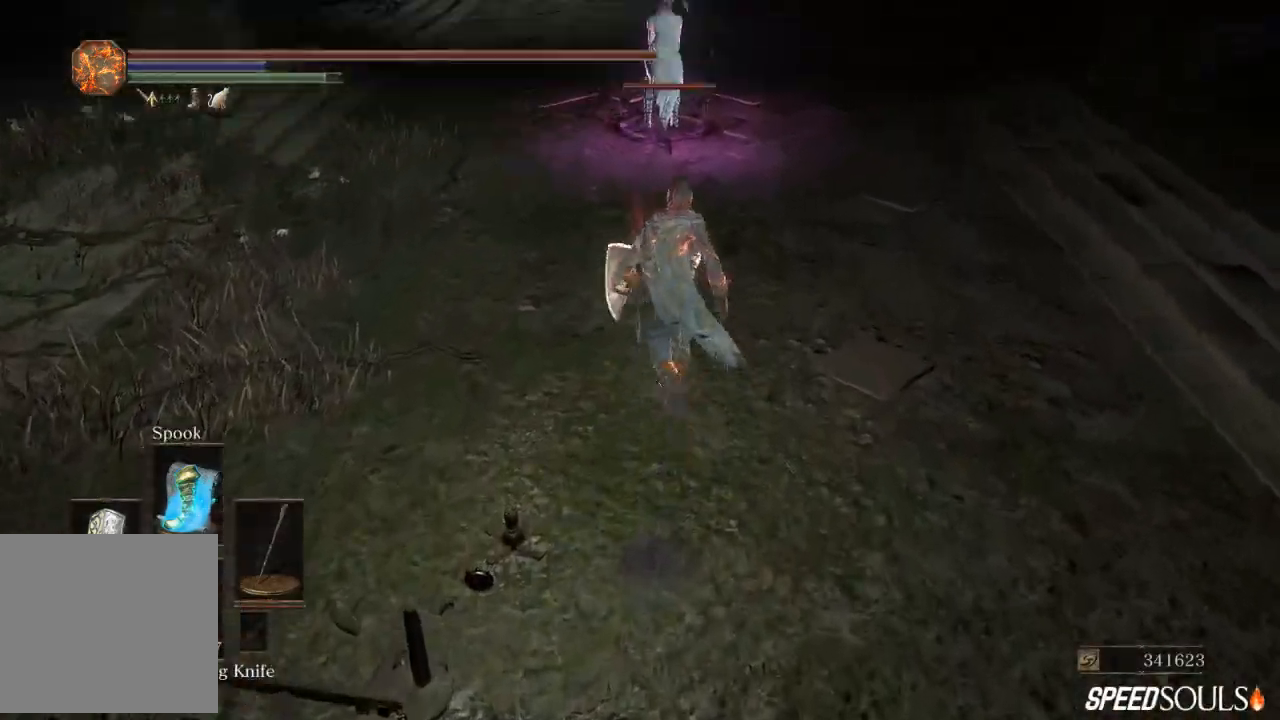
{"buttons": [], "left_stick": "down-left", "right_stick": "center", "events": [[67, "R3", "up"], [100, "B", "up"], [300, "left_stick", "up-left"], [483, "left_stick", "down-left"]]}
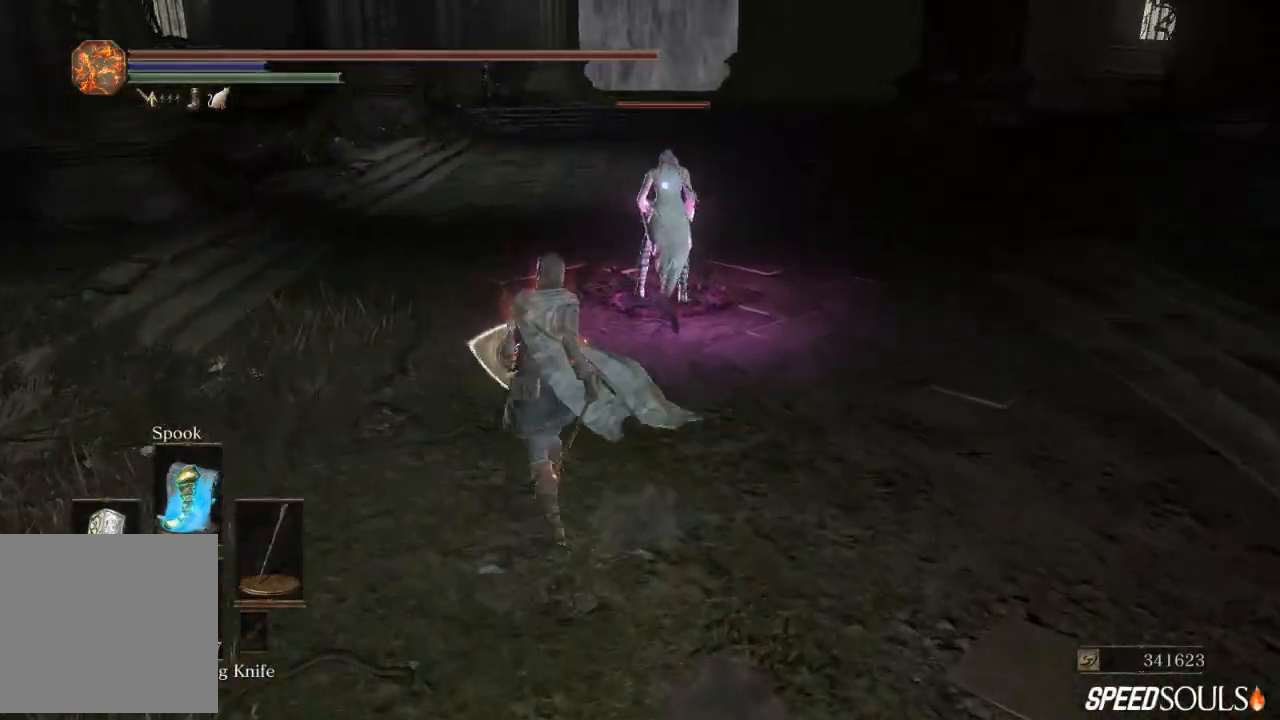
{"buttons": ["X"], "left_stick": "down-left", "right_stick": "center", "events": [[350, "DPAD_DOWN", "down"], [450, "DPAD_DOWN", "up"], [483, "X", "down"]]}
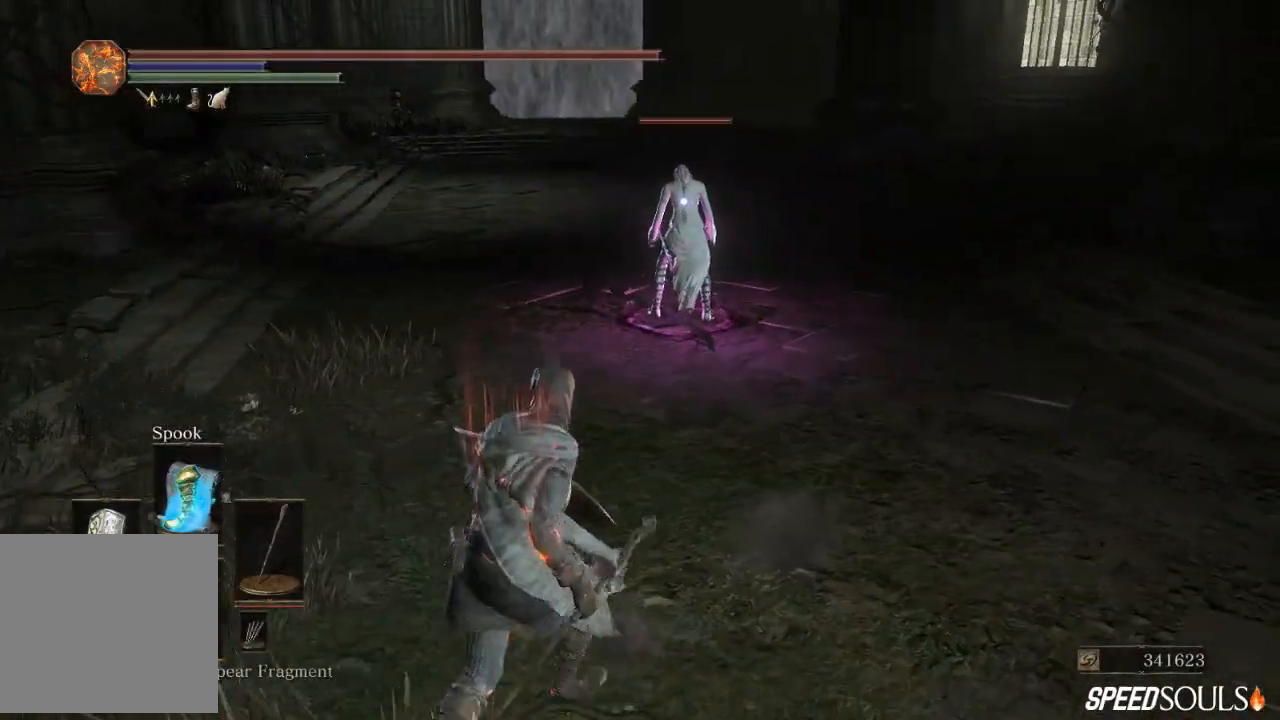
{"buttons": [], "left_stick": "center", "right_stick": "center", "events": [[83, "X", "up"], [317, "left_stick", "center"]]}
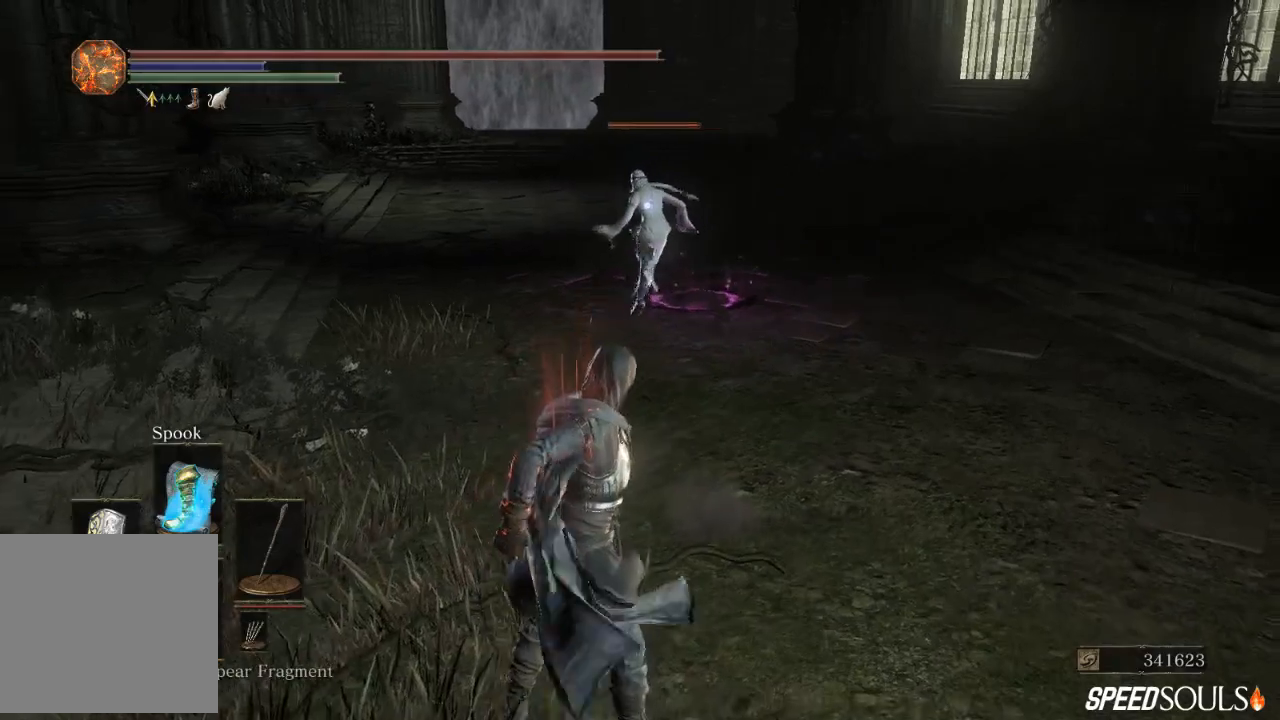
{"buttons": [], "left_stick": "center", "right_stick": "center", "events": [[217, "DPAD_DOWN", "down"], [350, "DPAD_DOWN", "up"]]}
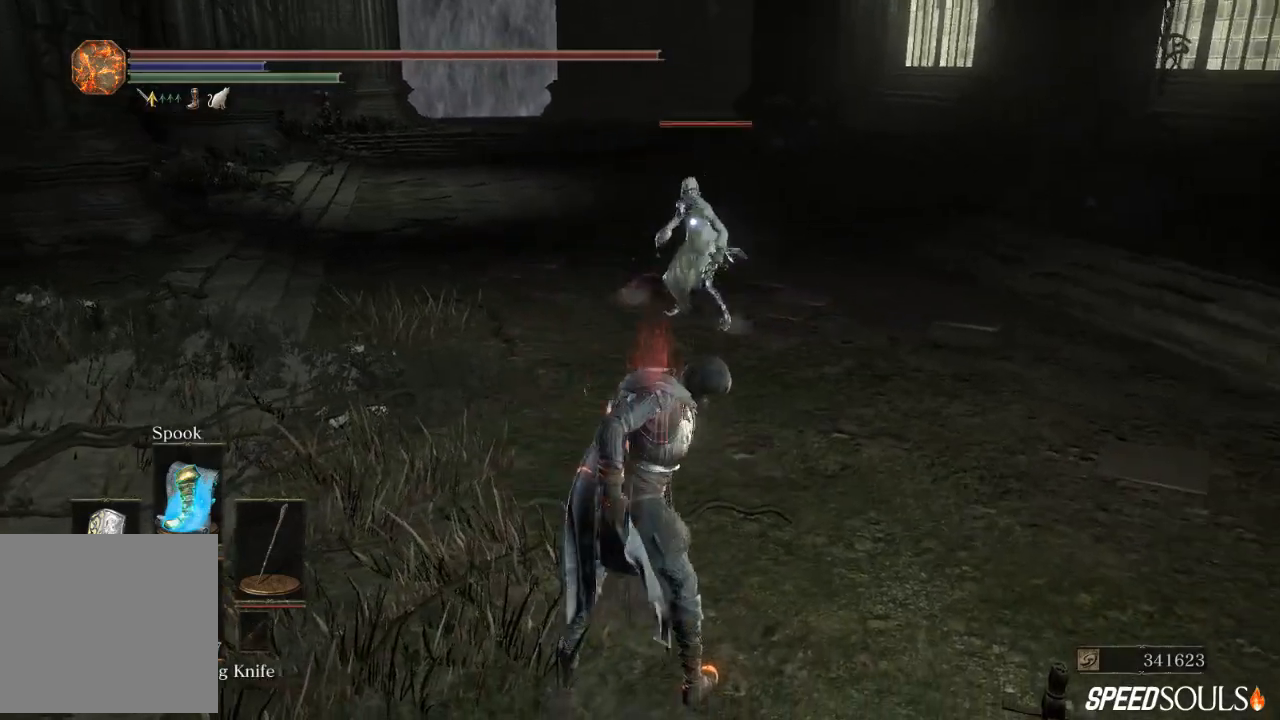
{"buttons": ["B"], "left_stick": "down-left", "right_stick": "center", "events": [[133, "left_stick", "down"], [200, "left_stick", "down-left"], [467, "B", "down"]]}
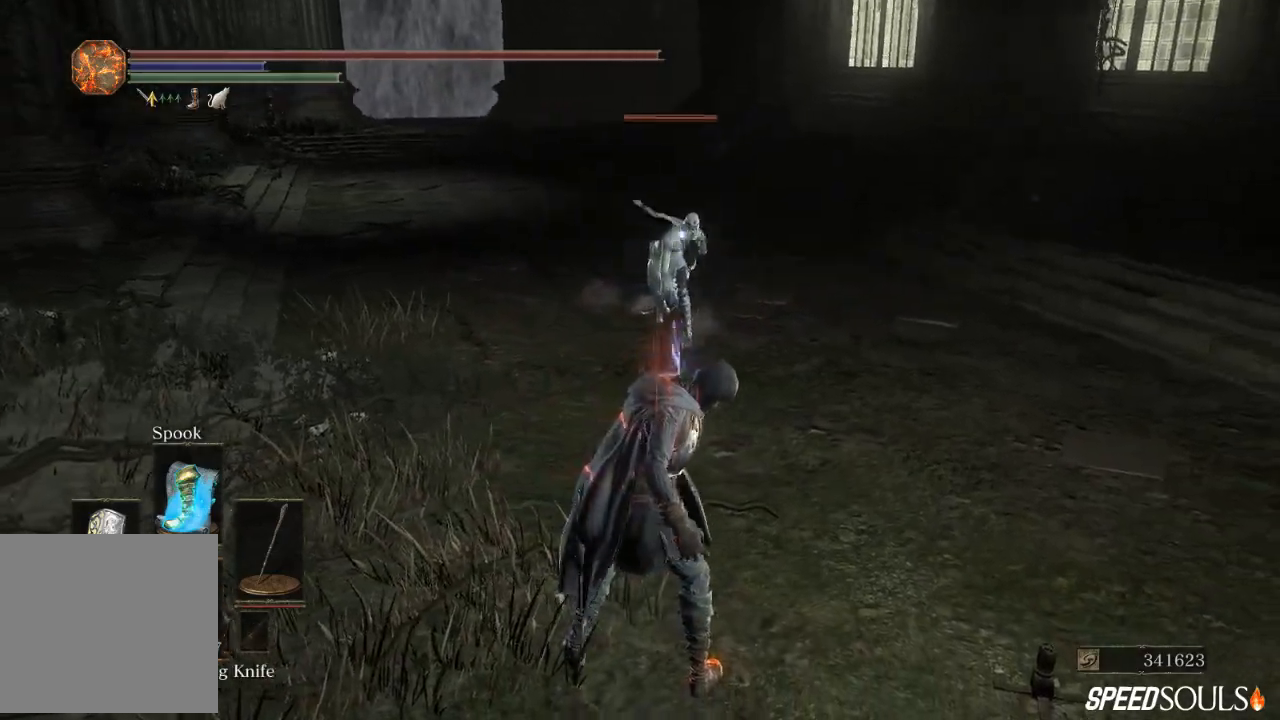
{"buttons": [], "left_stick": "down-left", "right_stick": "center", "events": [[500, "B", "up"]]}
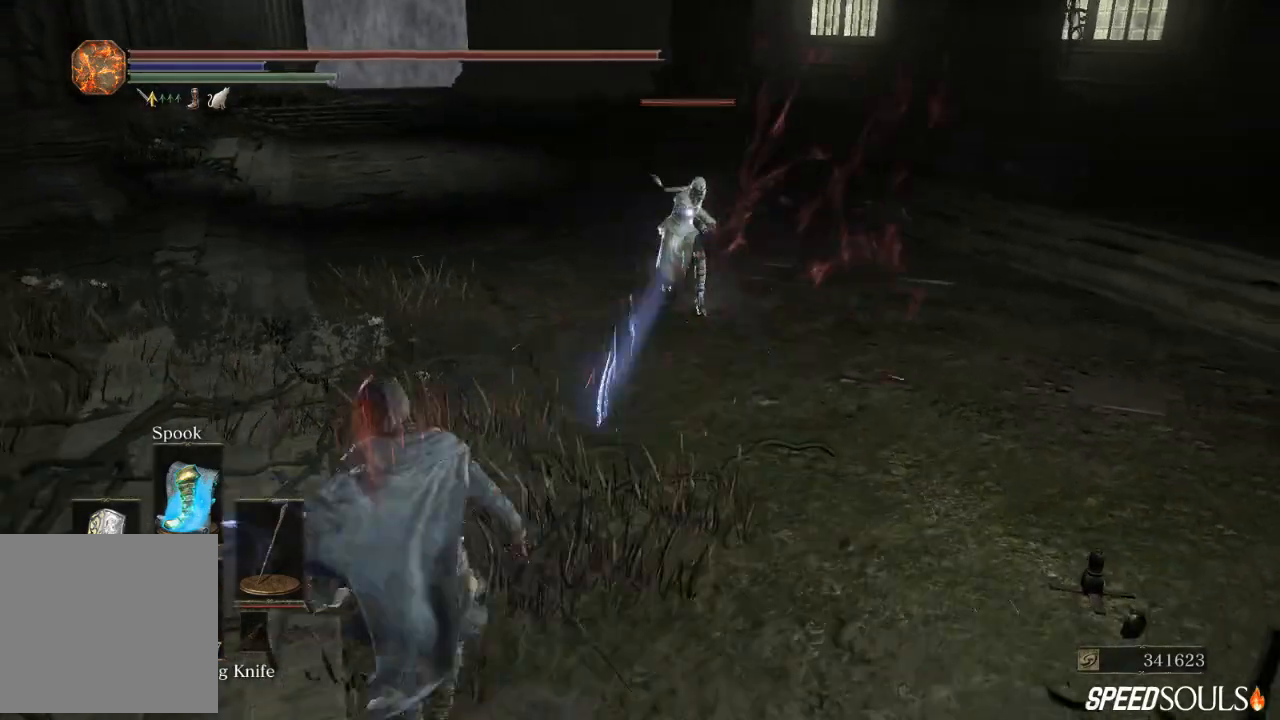
{"buttons": [], "left_stick": "left", "right_stick": "center", "events": [[267, "left_stick", "left"]]}
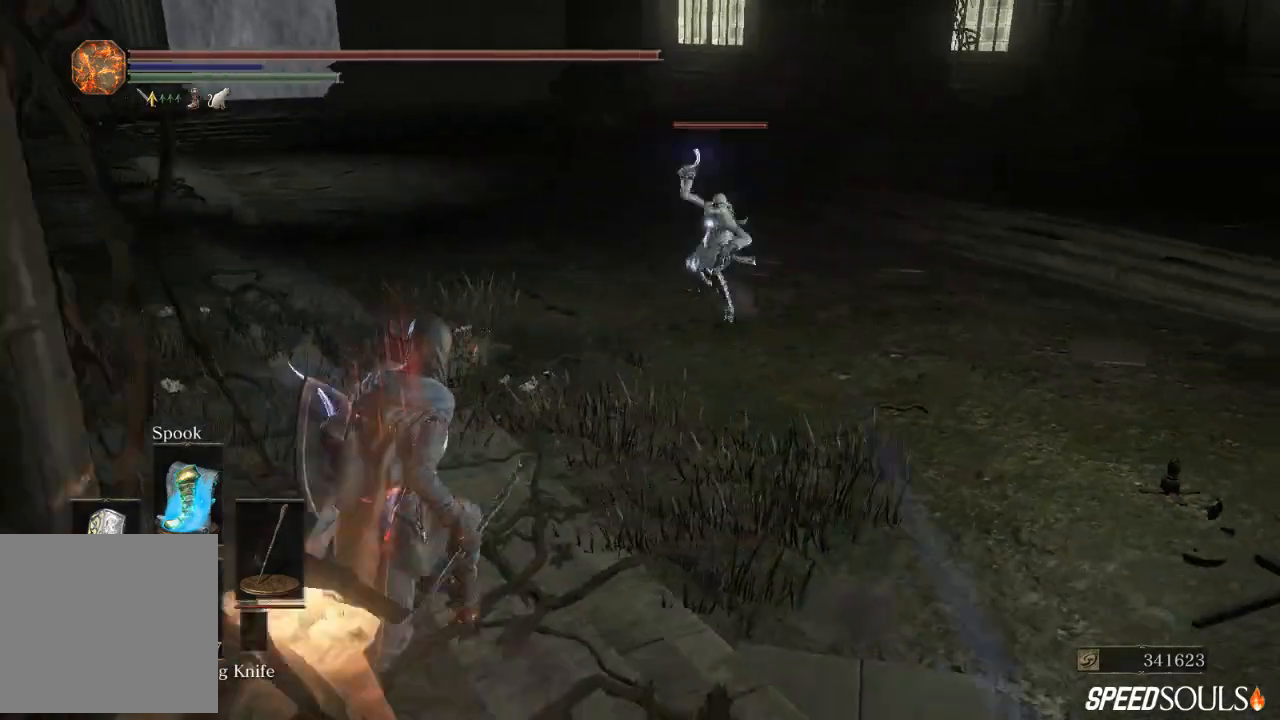
{"buttons": [], "left_stick": "up-left", "right_stick": "center", "events": [[350, "left_stick", "up-left"]]}
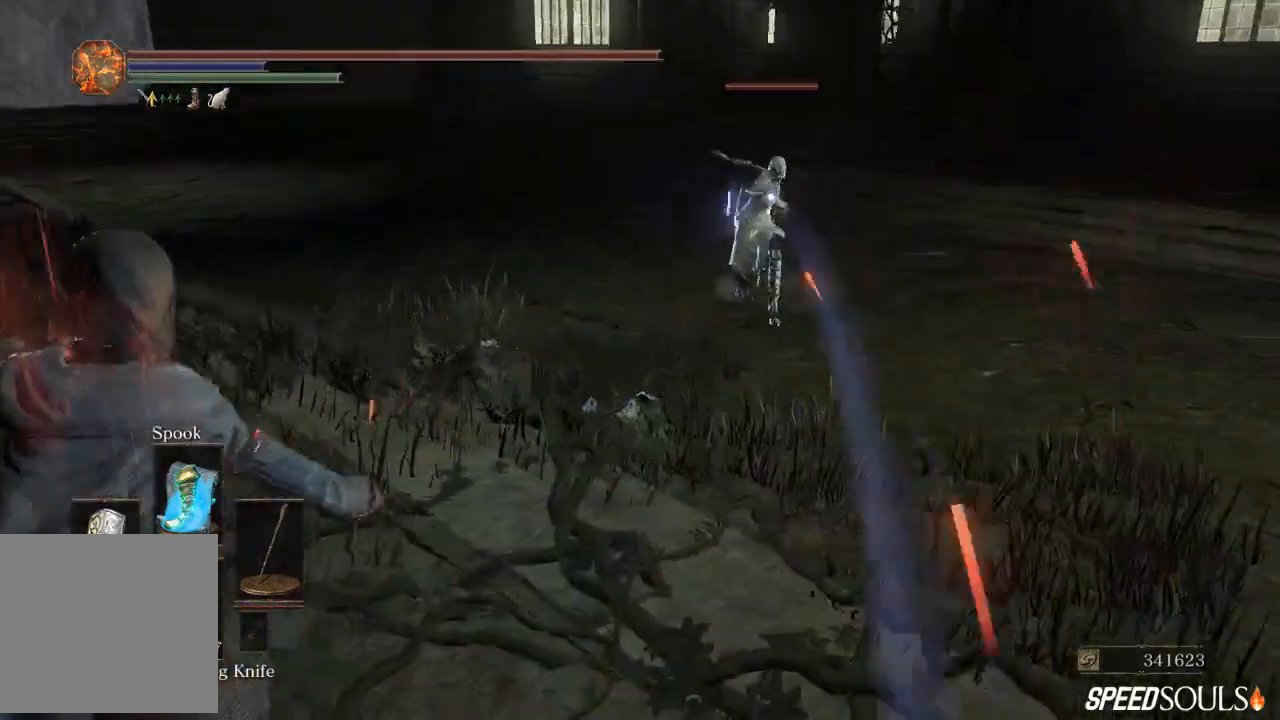
{"buttons": ["X"], "left_stick": "left", "right_stick": "center", "events": [[200, "left_stick", "left"], [450, "X", "down"]]}
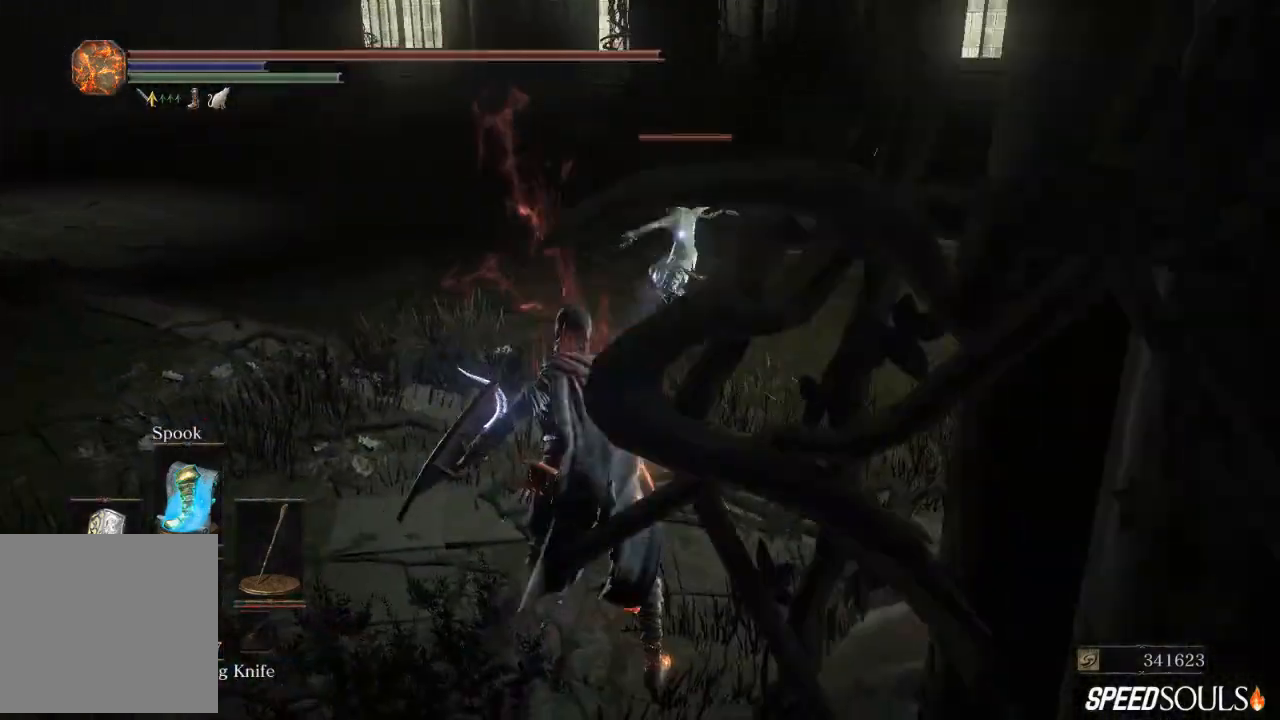
{"buttons": ["X"], "left_stick": "down-left", "right_stick": "center", "events": [[50, "X", "up"], [117, "X", "down"], [217, "X", "up"], [283, "X", "down"], [383, "X", "up"], [400, "left_stick", "down-left"], [450, "X", "down"]]}
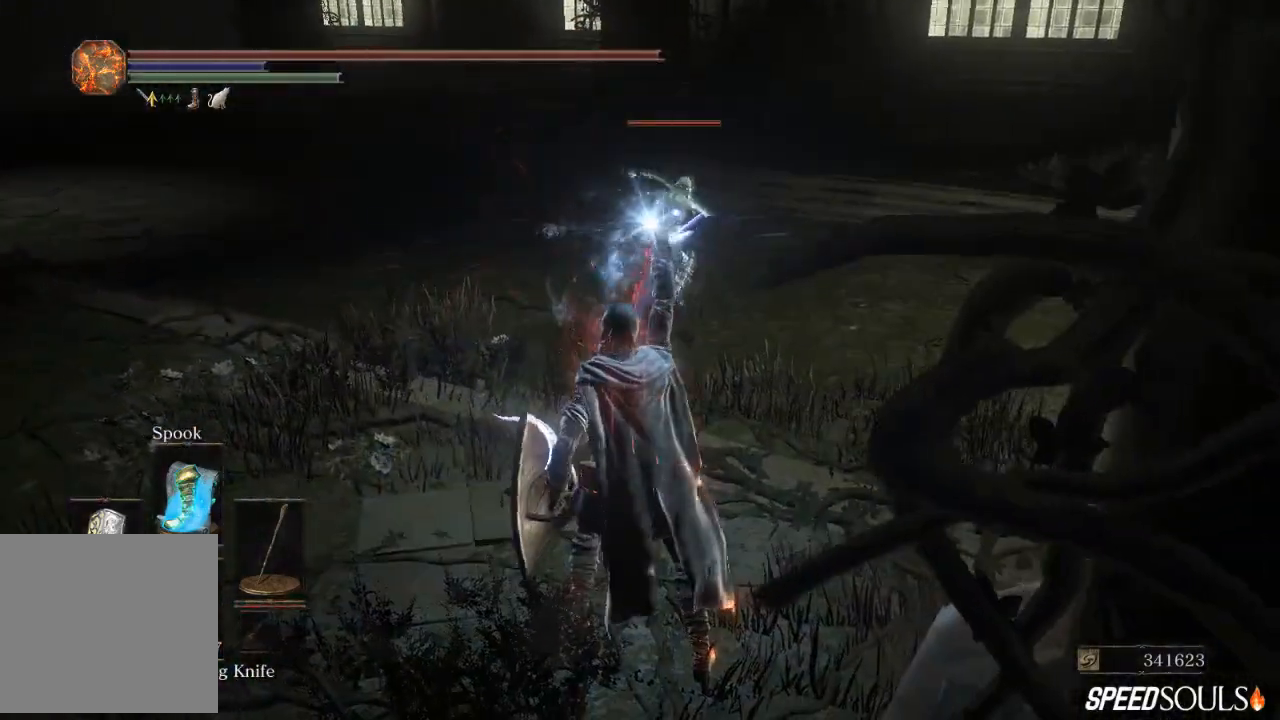
{"buttons": [], "left_stick": "down-left", "right_stick": "center", "events": [[50, "X", "up"], [117, "X", "down"], [250, "X", "up"], [267, "X", "down"], [400, "X", "up"]]}
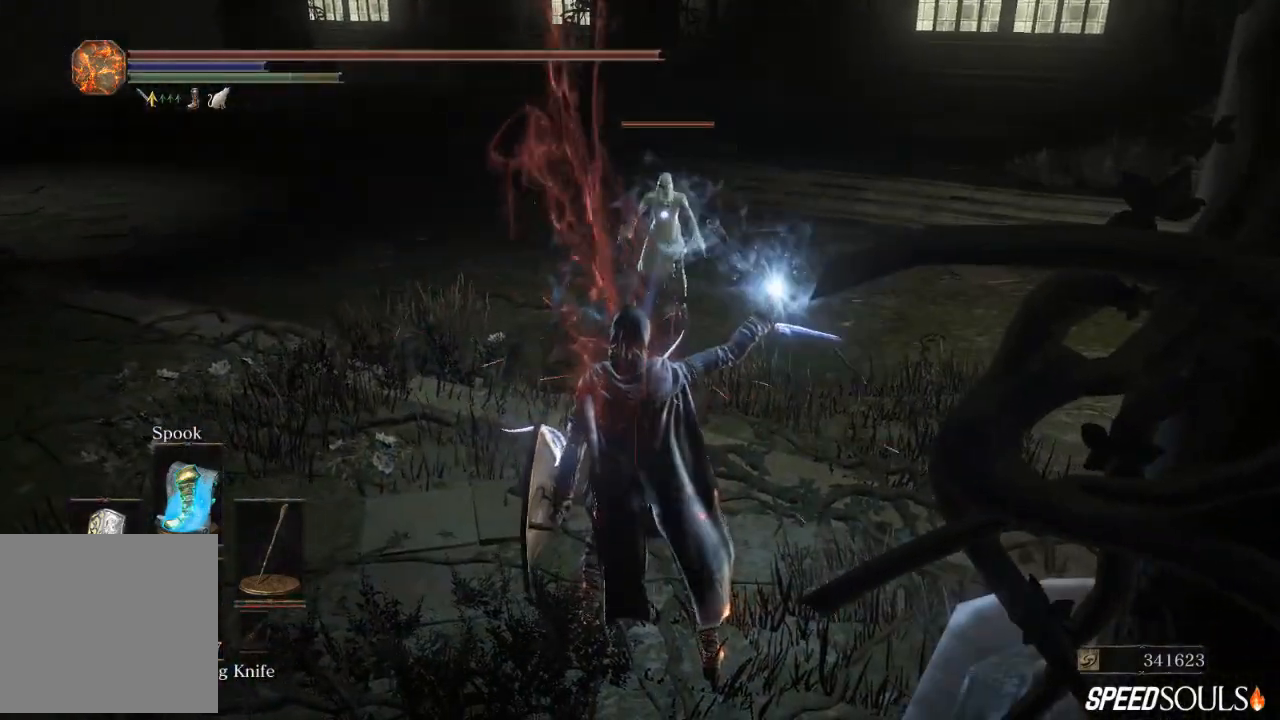
{"buttons": [], "left_stick": "down-left", "right_stick": "center", "events": [[200, "X", "down"], [300, "X", "up"], [367, "X", "down"], [467, "X", "up"]]}
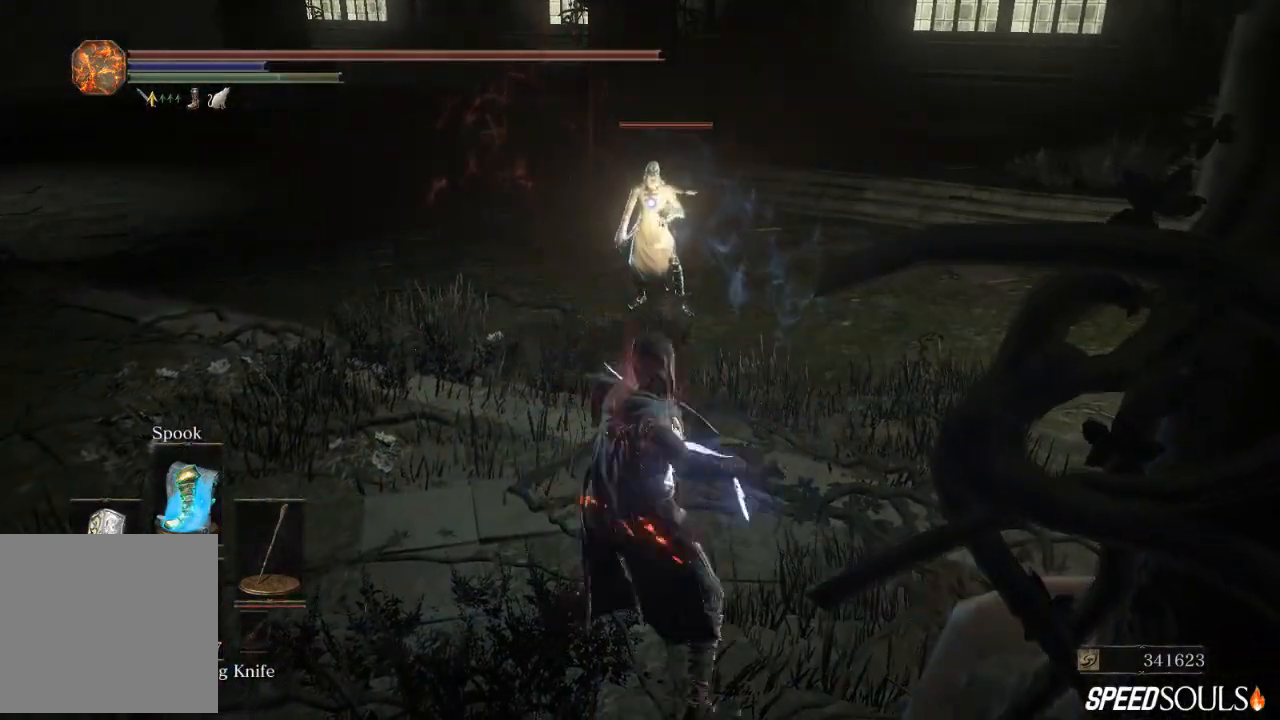
{"buttons": [], "left_stick": "down-left", "right_stick": "center", "events": [[33, "X", "down"], [167, "X", "up"]]}
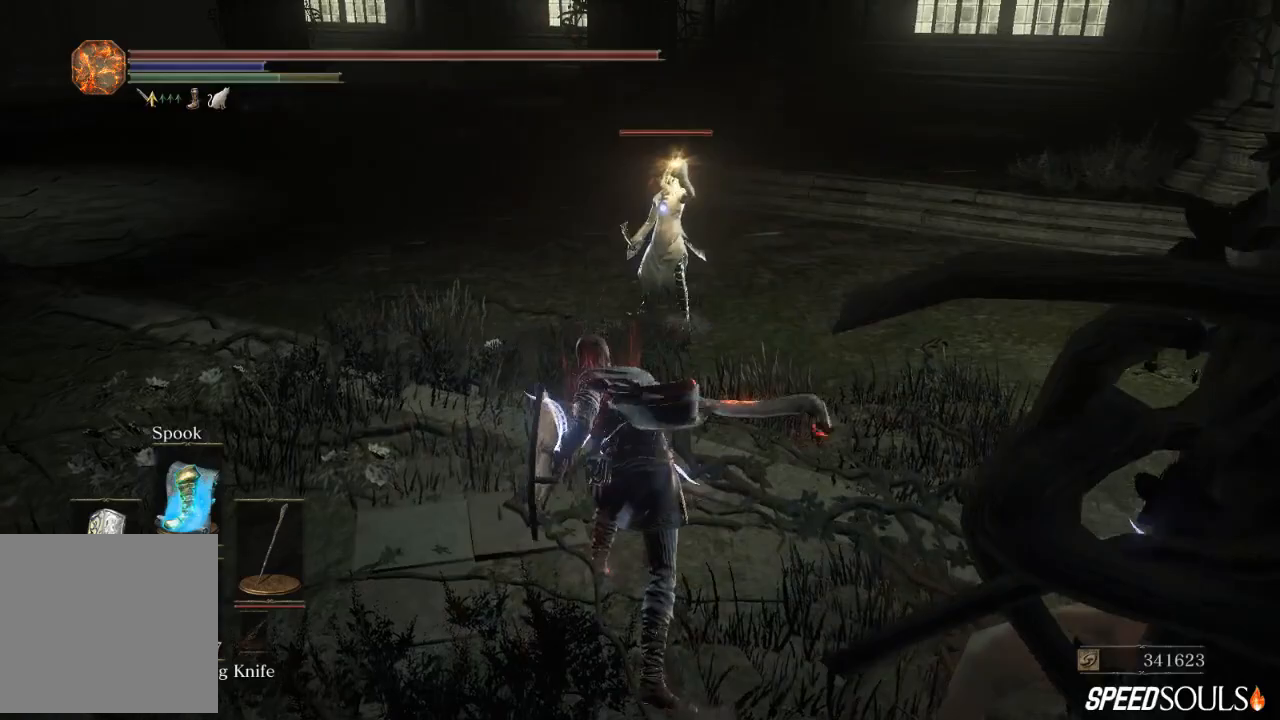
{"buttons": [], "left_stick": "down-left", "right_stick": "center", "events": []}